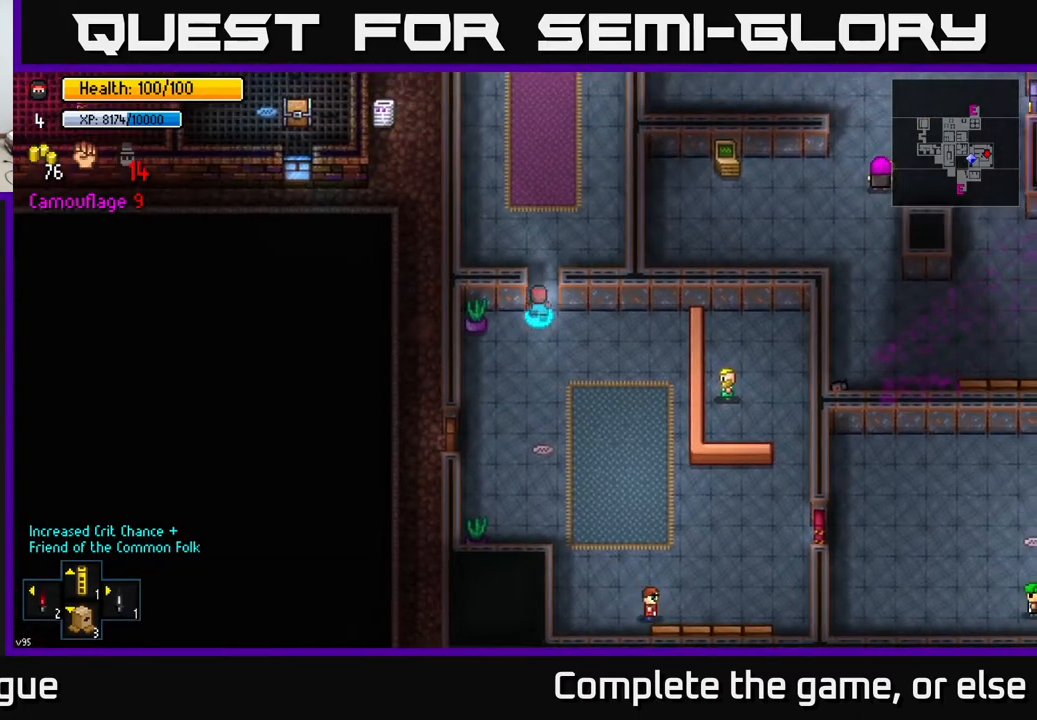
Gameplay with a controller (Xbox layout); each line is a JSON object with the inputs held at the frame after it. "events" lists button and stick changes between this image and that frame as [ms after this image, input, new state], when the widget could be followed in between.
{"buttons": [], "left_stick": "up", "right_stick": "up", "events": [[217, "A", "down"], [267, "left_stick", "up-right"], [300, "A", "up"], [450, "right_stick", "up"], [500, "left_stick", "up"]]}
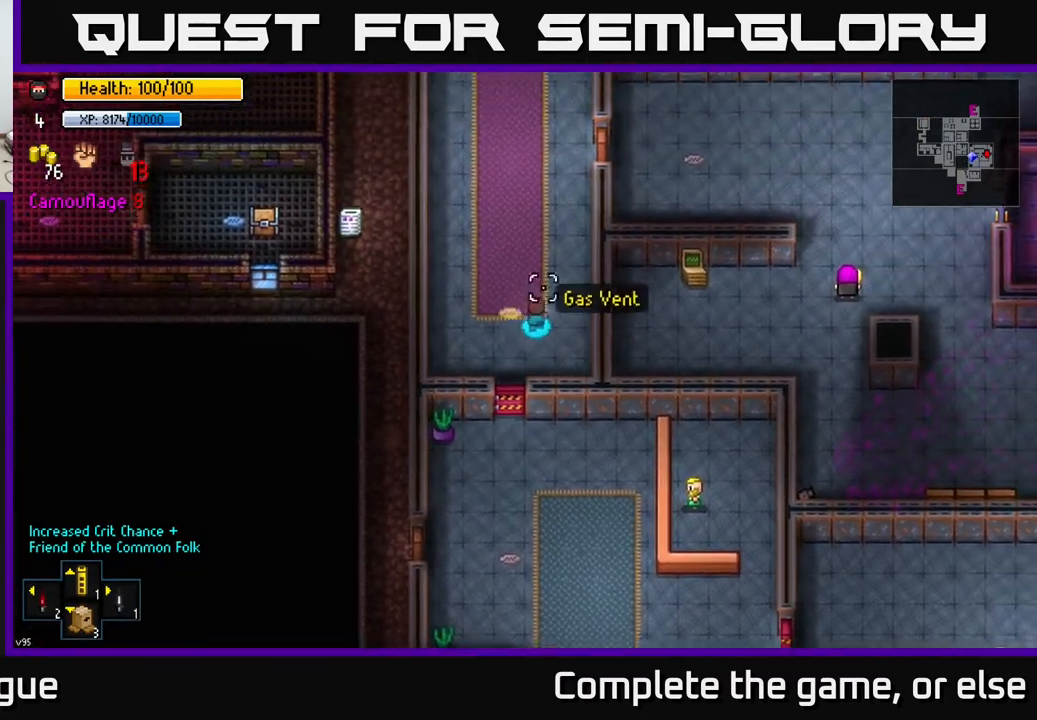
{"buttons": [], "left_stick": "up", "right_stick": "center", "events": [[283, "right_stick", "center"]]}
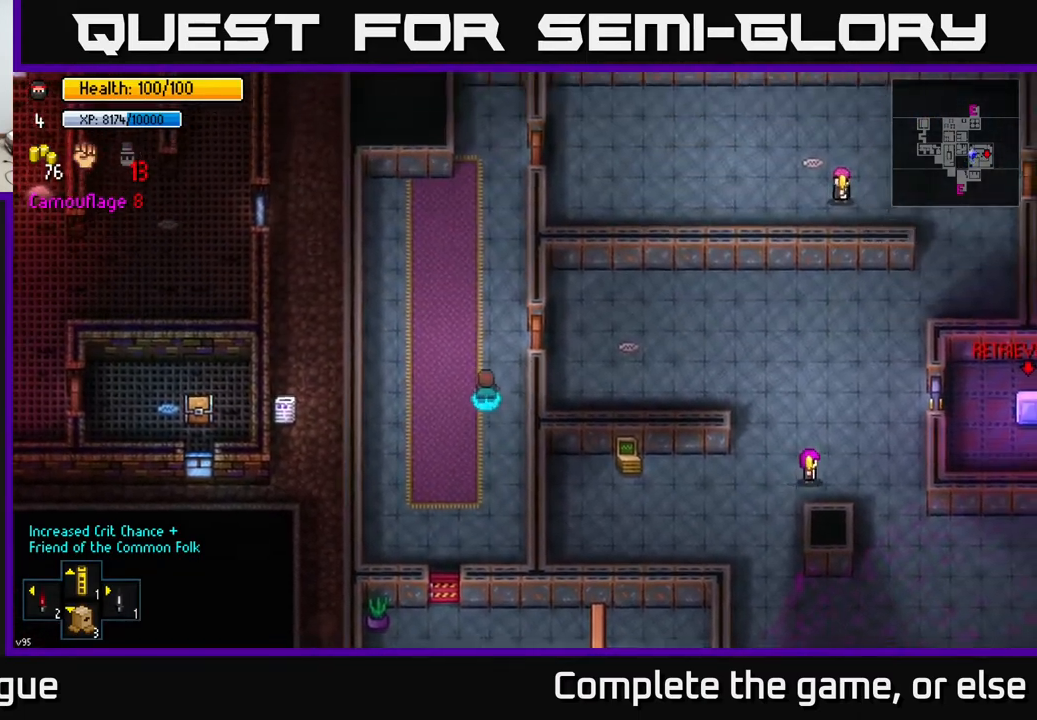
{"buttons": [], "left_stick": "right", "right_stick": "center", "events": [[50, "left_stick", "up-right"], [167, "left_stick", "right"], [233, "A", "down"], [317, "A", "up"]]}
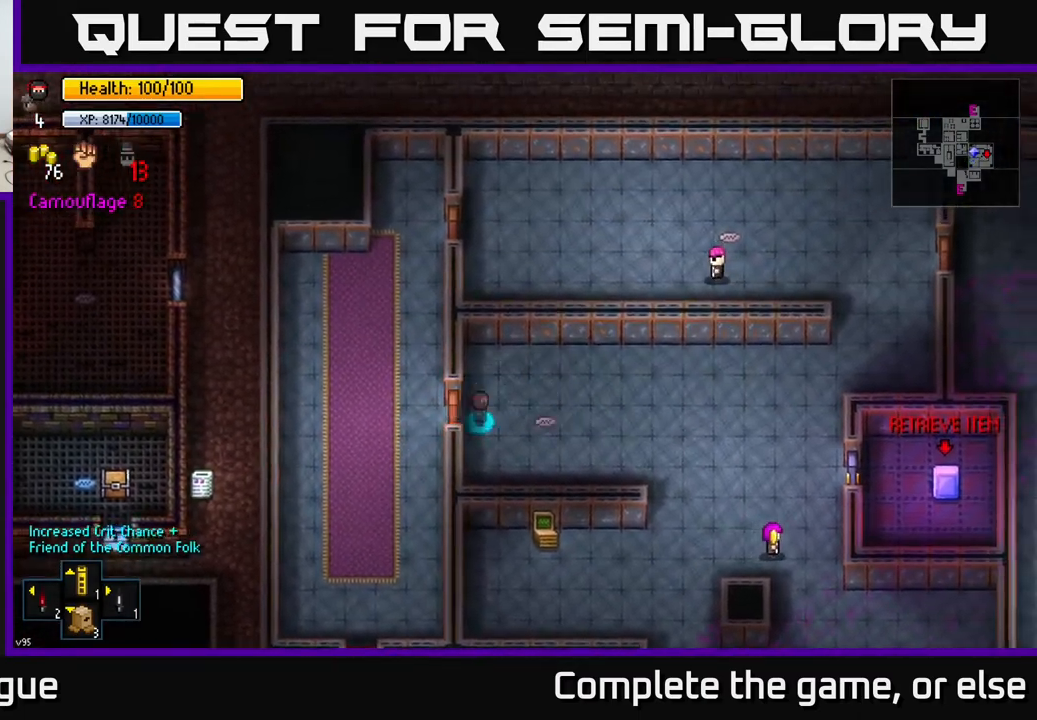
{"buttons": [], "left_stick": "down-right", "right_stick": "down-right", "events": [[17, "A", "down"], [117, "A", "up"], [250, "left_stick", "down-right"], [433, "right_stick", "down-right"]]}
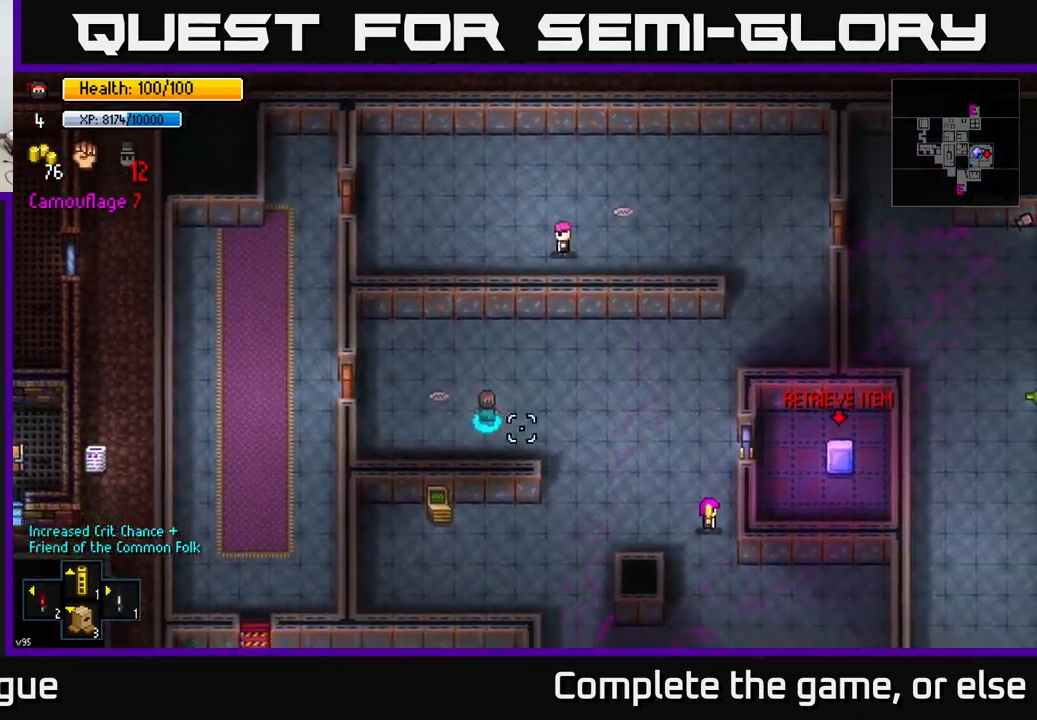
{"buttons": [], "left_stick": "right", "right_stick": "down-right", "events": [[183, "left_stick", "down-left"], [250, "left_stick", "center"], [333, "left_stick", "right"]]}
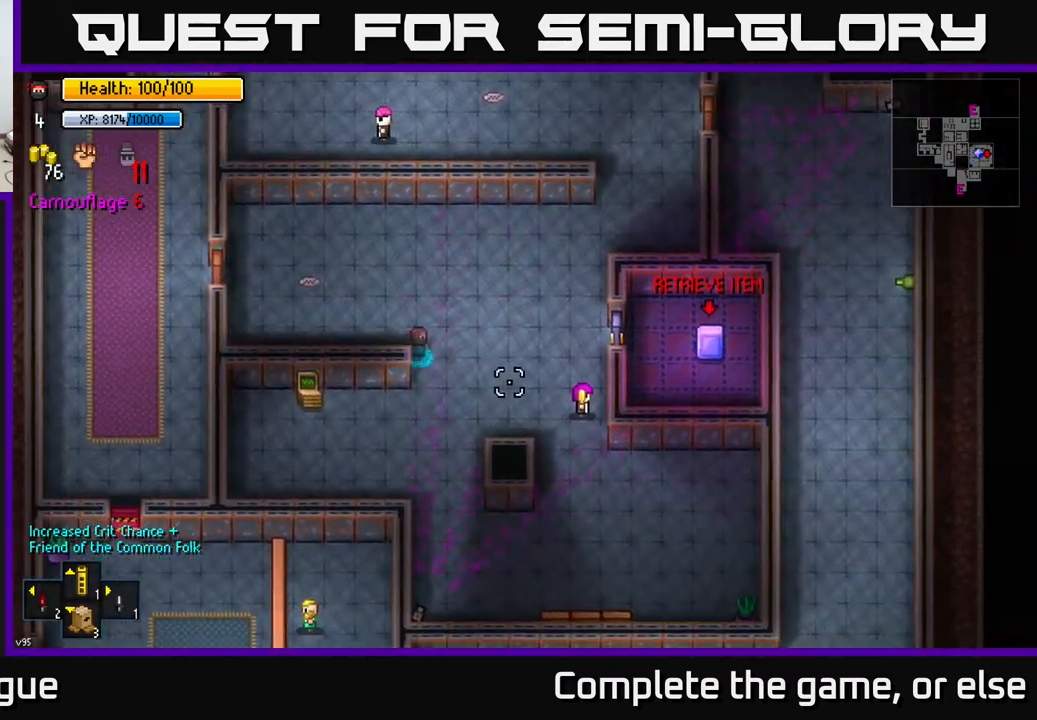
{"buttons": [], "left_stick": "center", "right_stick": "down-right", "events": [[233, "left_stick", "down-right"], [350, "left_stick", "center"]]}
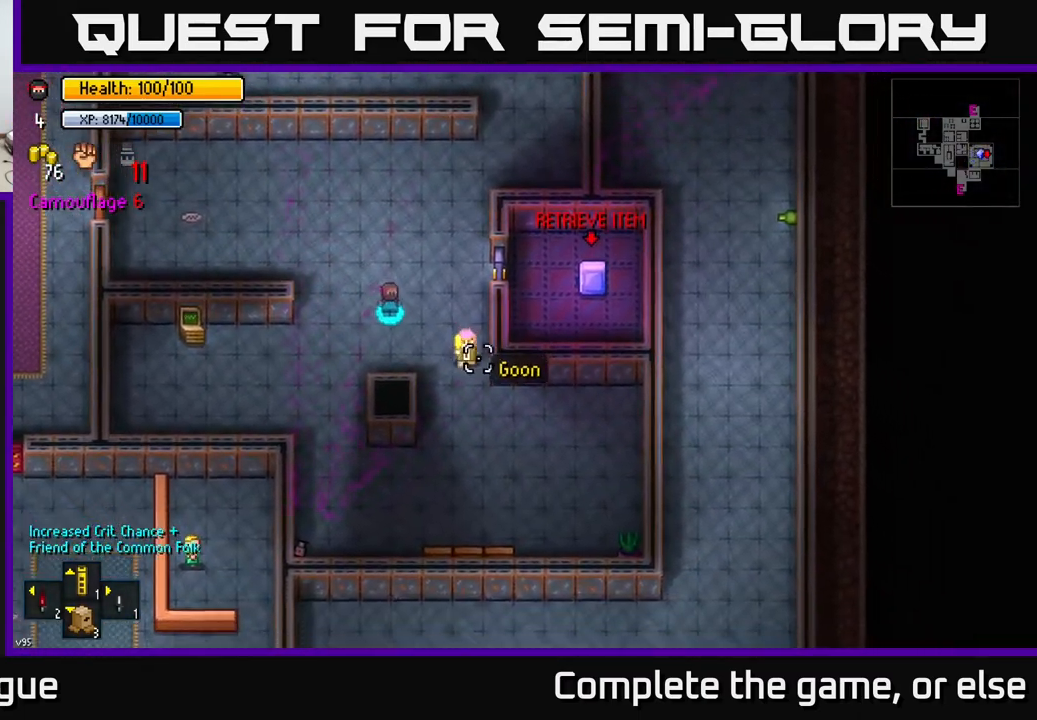
{"buttons": [], "left_stick": "down-right", "right_stick": "down-right", "events": [[183, "left_stick", "right"], [333, "left_stick", "center"], [400, "left_stick", "down-right"]]}
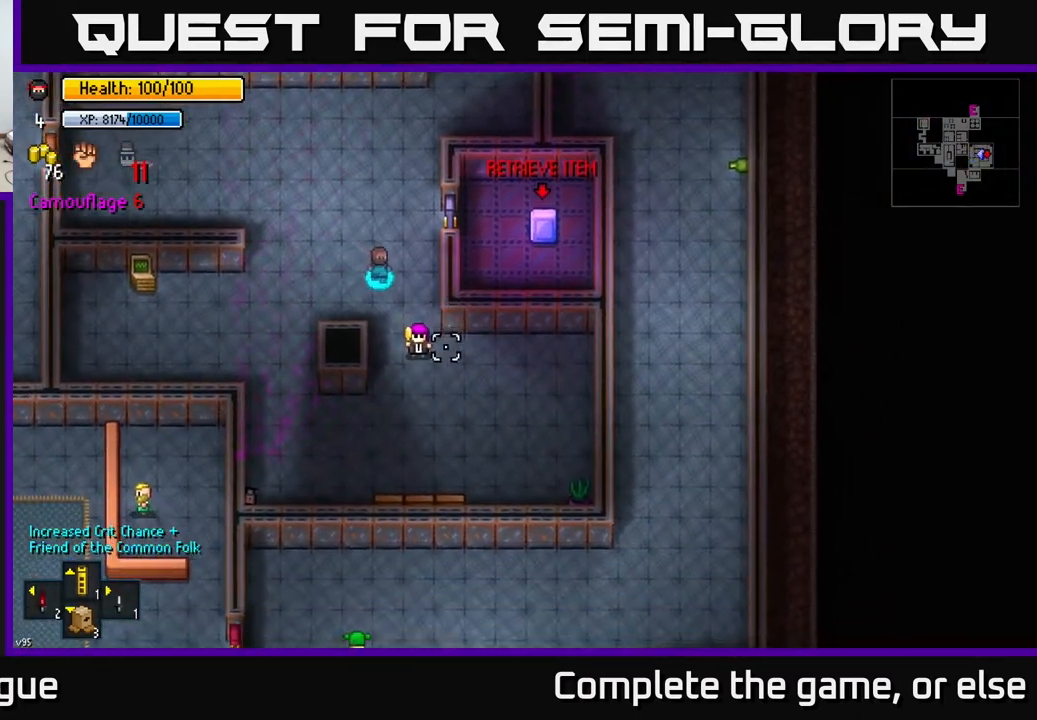
{"buttons": [], "left_stick": "center", "right_stick": "down", "events": [[150, "right_stick", "down"], [200, "R2", "down"], [250, "left_stick", "center"], [283, "R2", "up"]]}
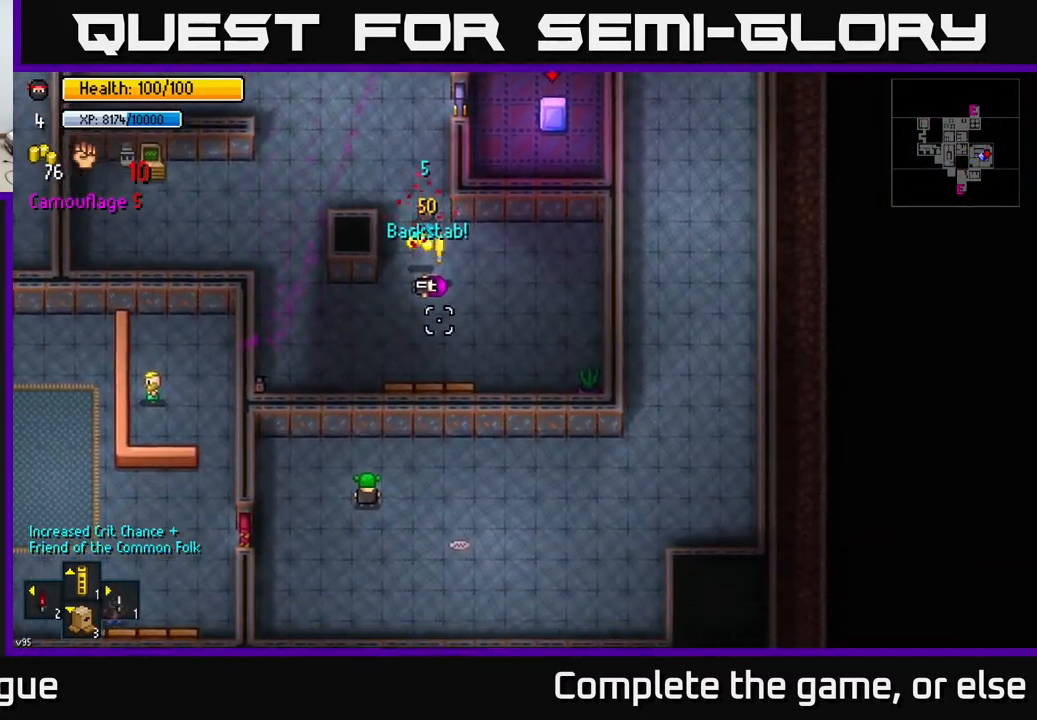
{"buttons": [], "left_stick": "down", "right_stick": "center", "events": [[83, "left_stick", "down"], [100, "right_stick", "center"], [250, "A", "down"], [317, "left_stick", "center"], [367, "A", "up"], [383, "left_stick", "down"], [433, "A", "down"], [500, "A", "up"]]}
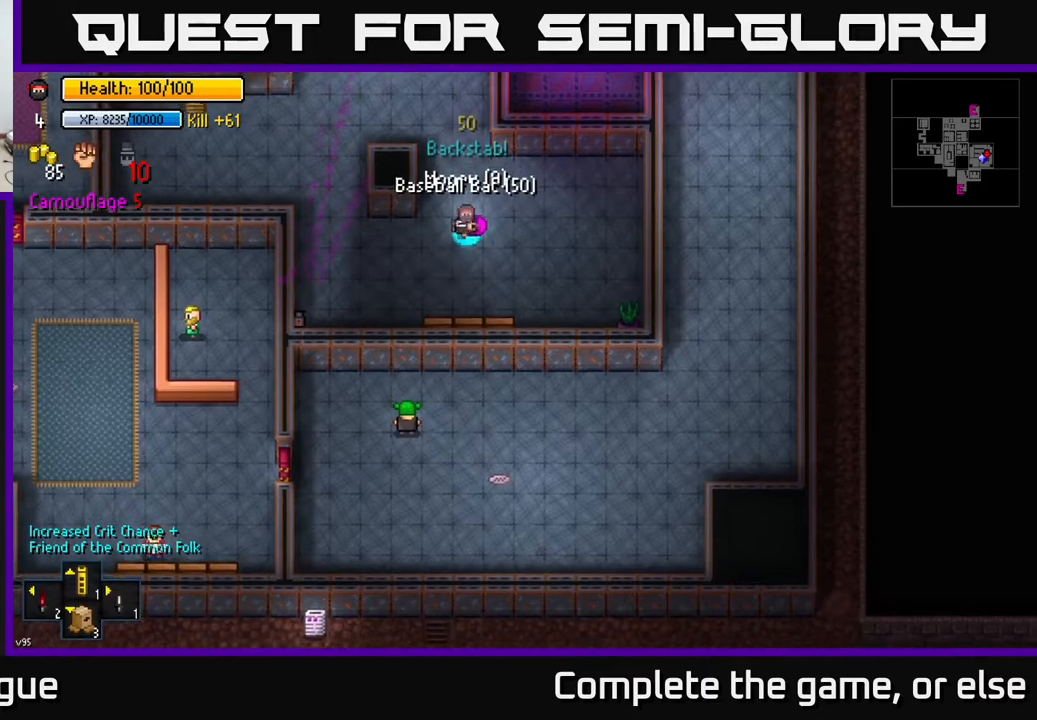
{"buttons": [], "left_stick": "up", "right_stick": "up", "events": [[17, "left_stick", "up"], [50, "A", "down"], [117, "A", "up"], [317, "right_stick", "up"]]}
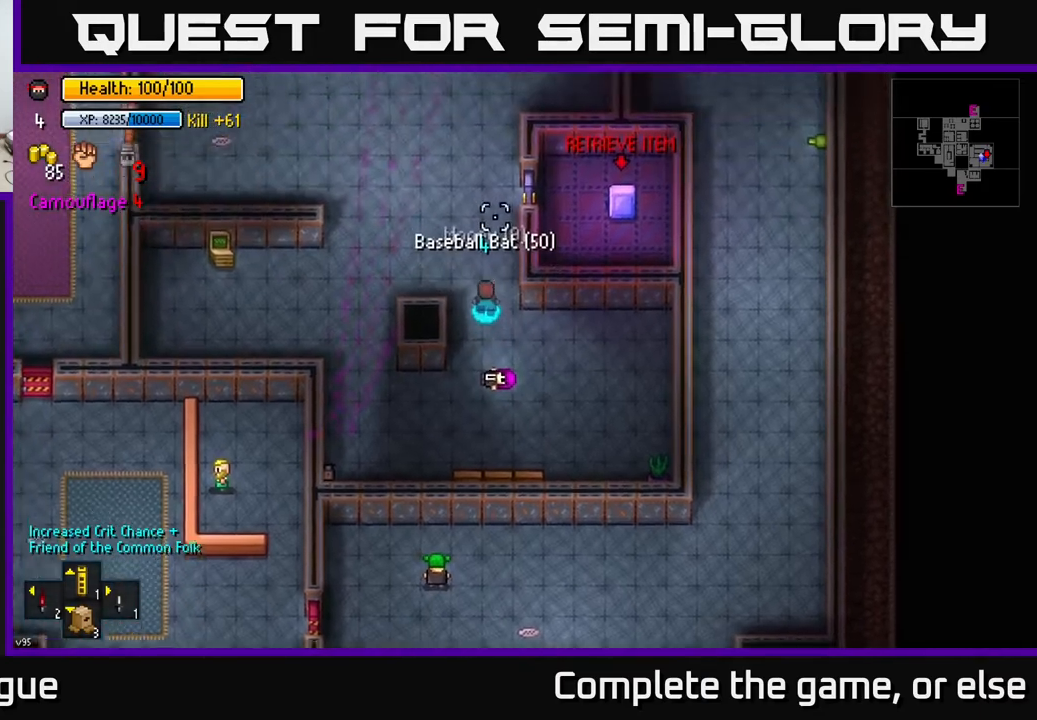
{"buttons": [], "left_stick": "up", "right_stick": "up", "events": []}
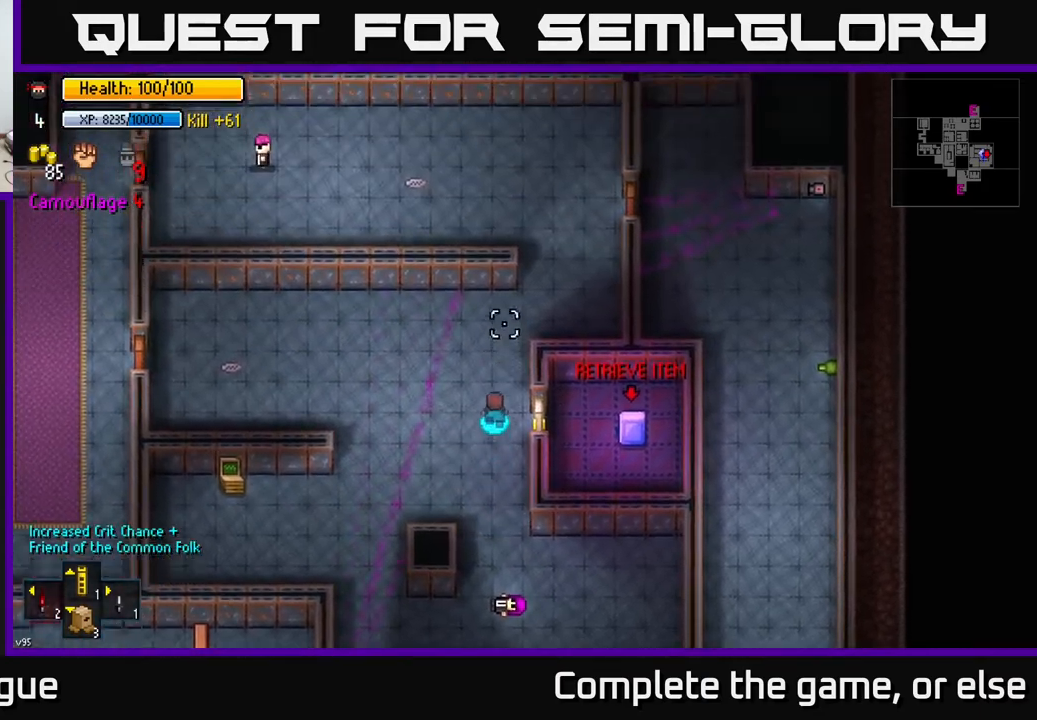
{"buttons": [], "left_stick": "up-right", "right_stick": "up-left", "events": [[150, "left_stick", "up-right"], [367, "right_stick", "up-left"]]}
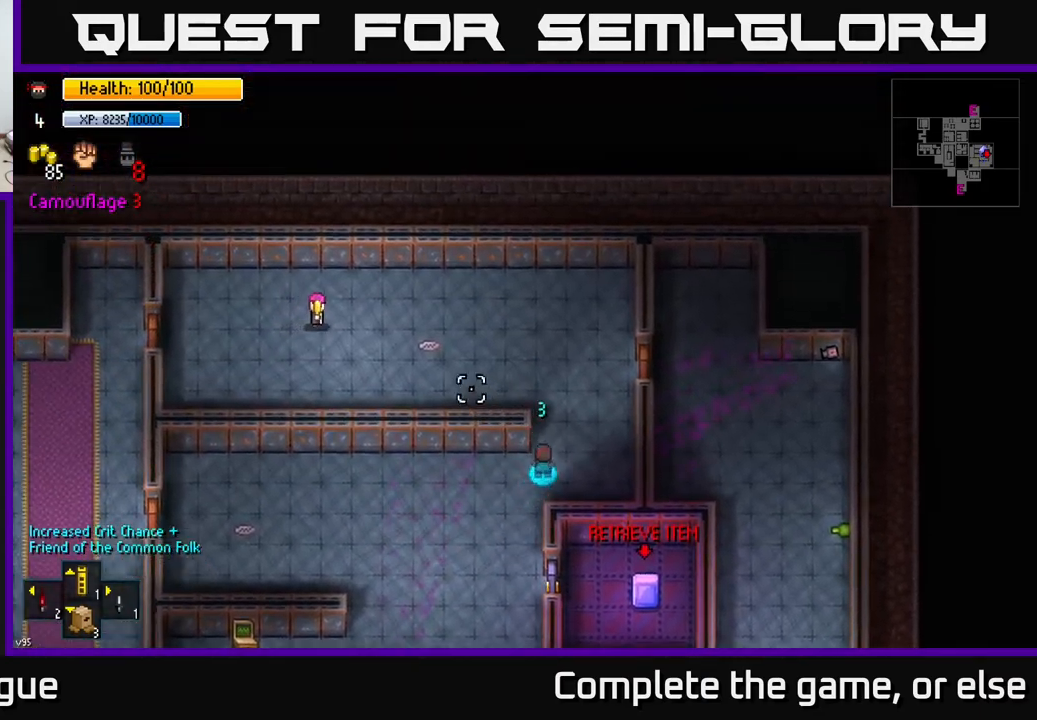
{"buttons": [], "left_stick": "left", "right_stick": "up-right", "events": [[117, "left_stick", "up-left"], [300, "left_stick", "left"], [483, "right_stick", "up-right"]]}
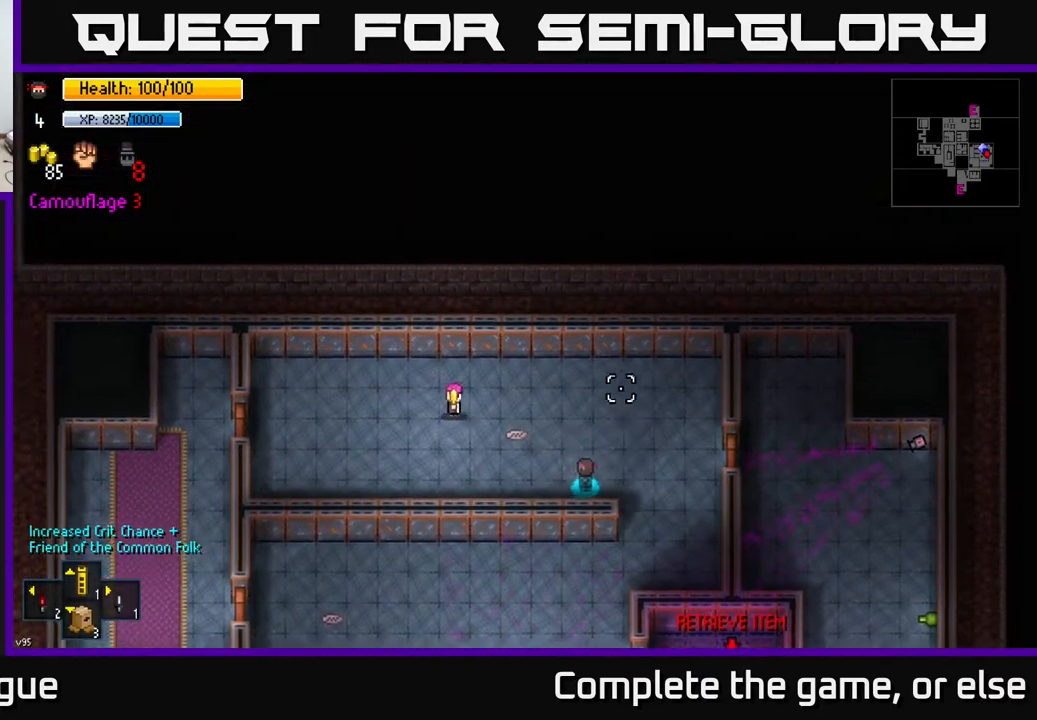
{"buttons": [], "left_stick": "up-left", "right_stick": "right", "events": [[283, "right_stick", "right"], [317, "left_stick", "up-left"]]}
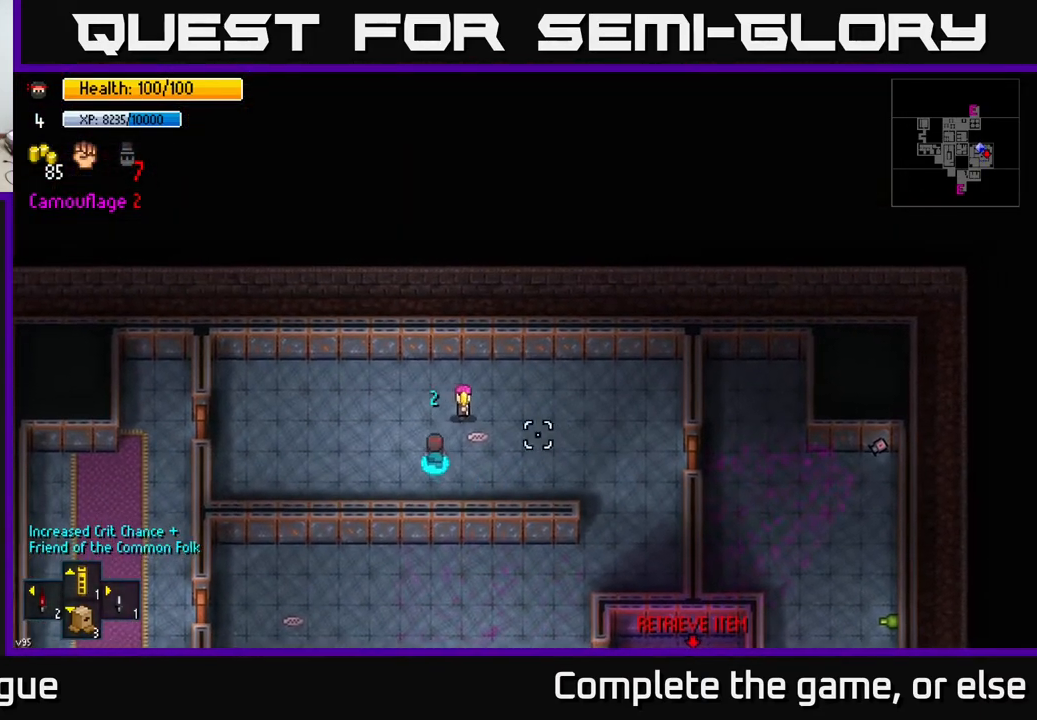
{"buttons": [], "left_stick": "center", "right_stick": "right", "events": [[17, "left_stick", "up"], [217, "R2", "down"], [233, "left_stick", "right"], [283, "R2", "up"], [350, "left_stick", "center"]]}
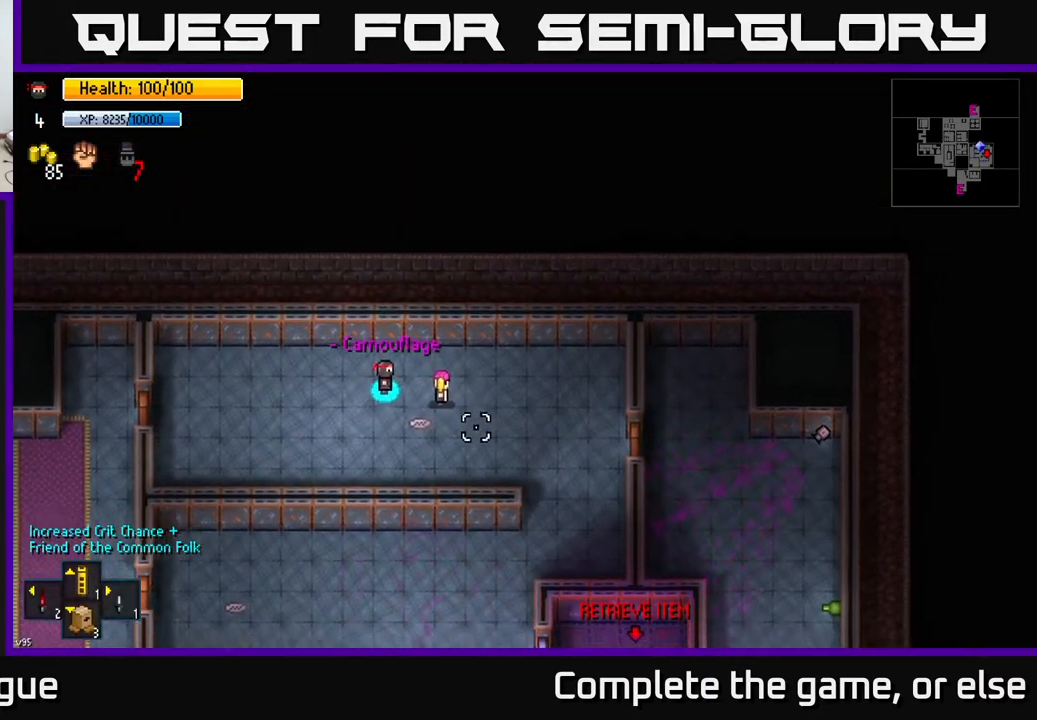
{"buttons": [], "left_stick": "left", "right_stick": "center", "events": [[50, "left_stick", "right"], [167, "R2", "down"], [200, "left_stick", "center"], [233, "R2", "up"], [350, "left_stick", "left"], [400, "right_stick", "center"]]}
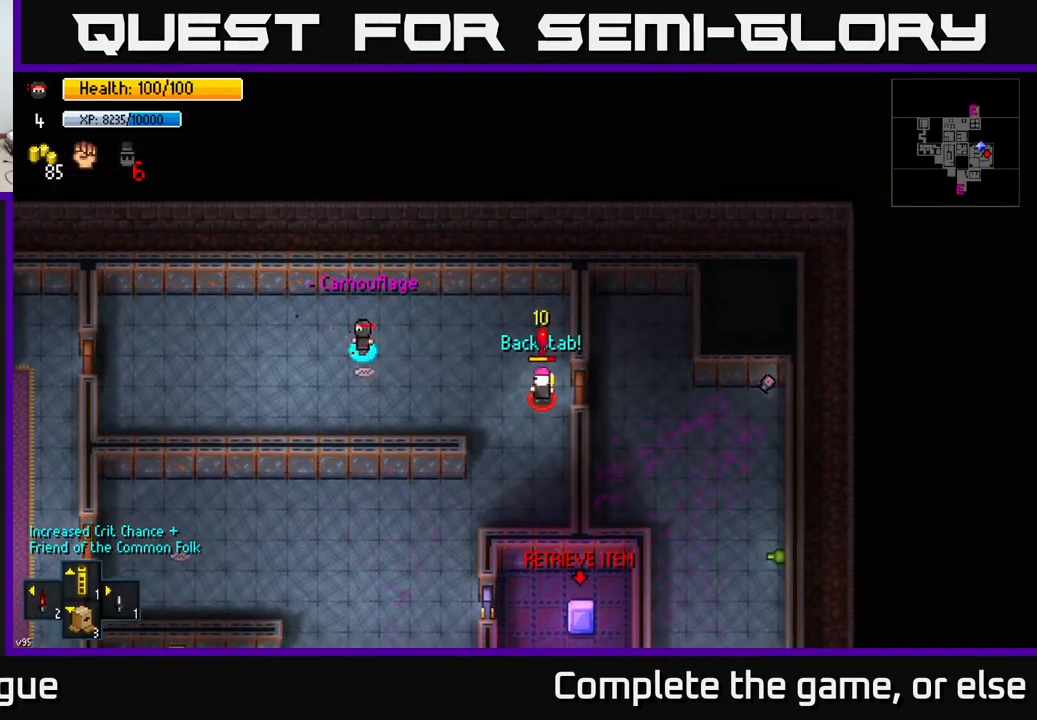
{"buttons": [], "left_stick": "left", "right_stick": "center", "events": [[150, "right_stick", "right"], [267, "right_stick", "center"]]}
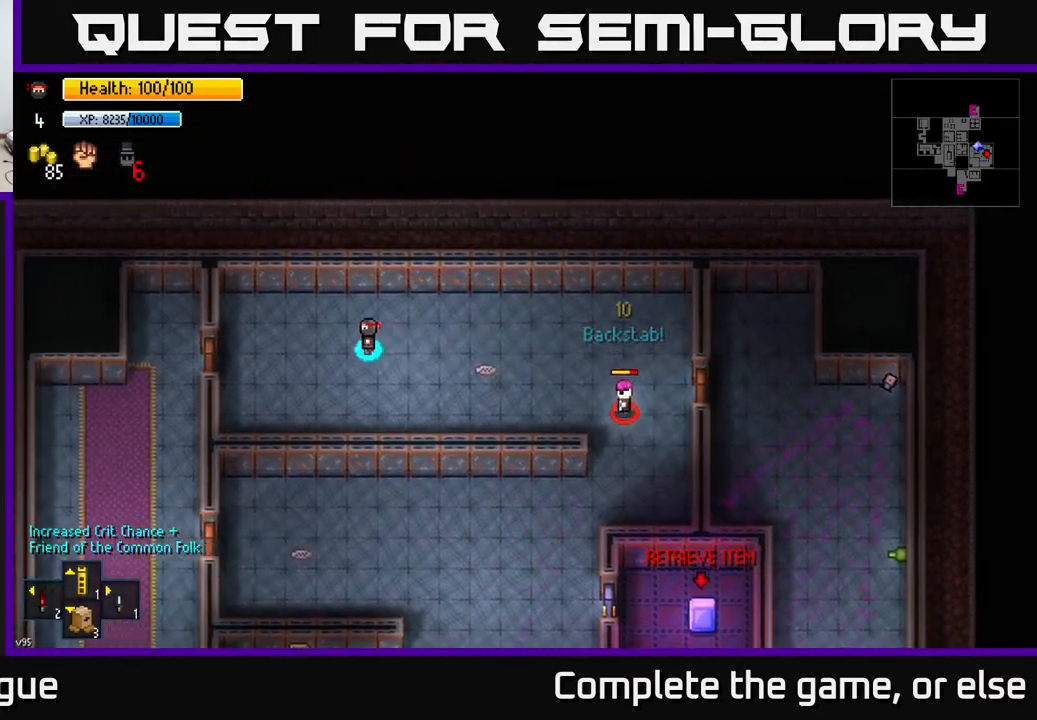
{"buttons": [], "left_stick": "right", "right_stick": "right", "events": [[50, "right_stick", "right"], [267, "left_stick", "down"], [383, "left_stick", "right"]]}
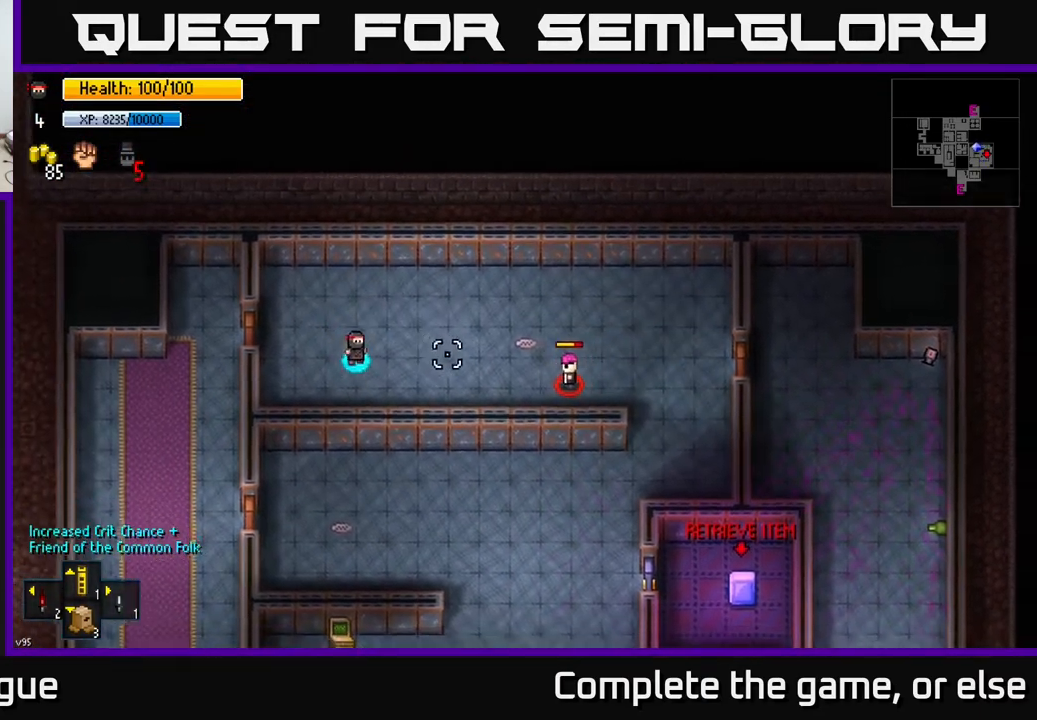
{"buttons": [], "left_stick": "left", "right_stick": "right", "events": [[383, "R2", "down"], [400, "left_stick", "left"], [500, "R2", "up"]]}
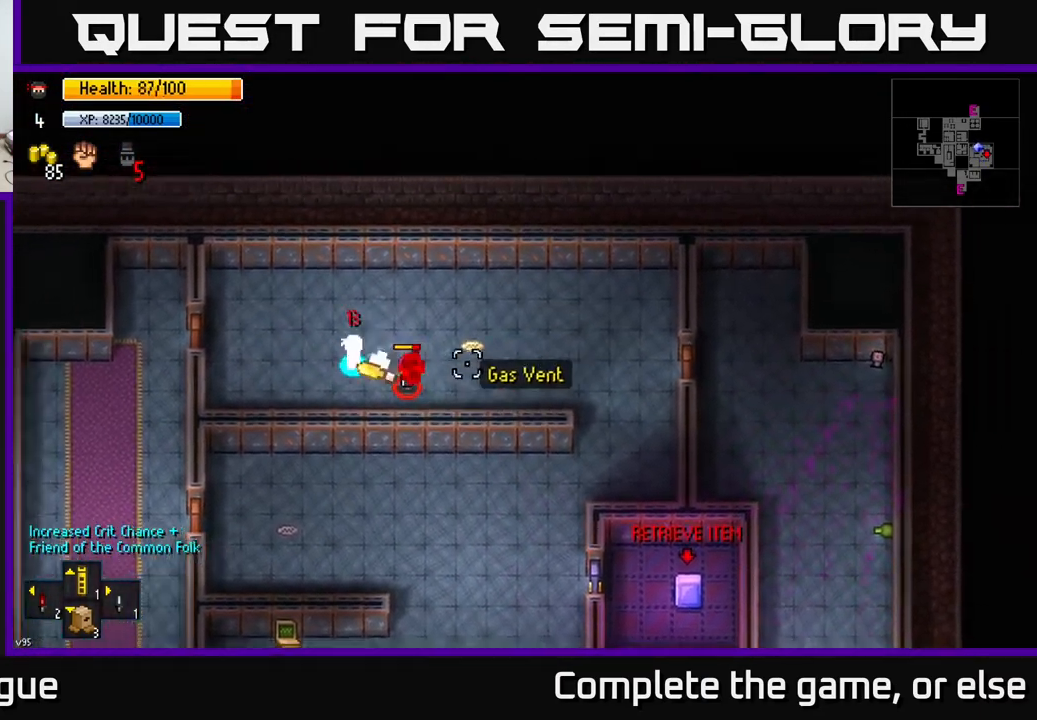
{"buttons": [], "left_stick": "right", "right_stick": "right", "events": [[217, "left_stick", "center"], [267, "left_stick", "right"]]}
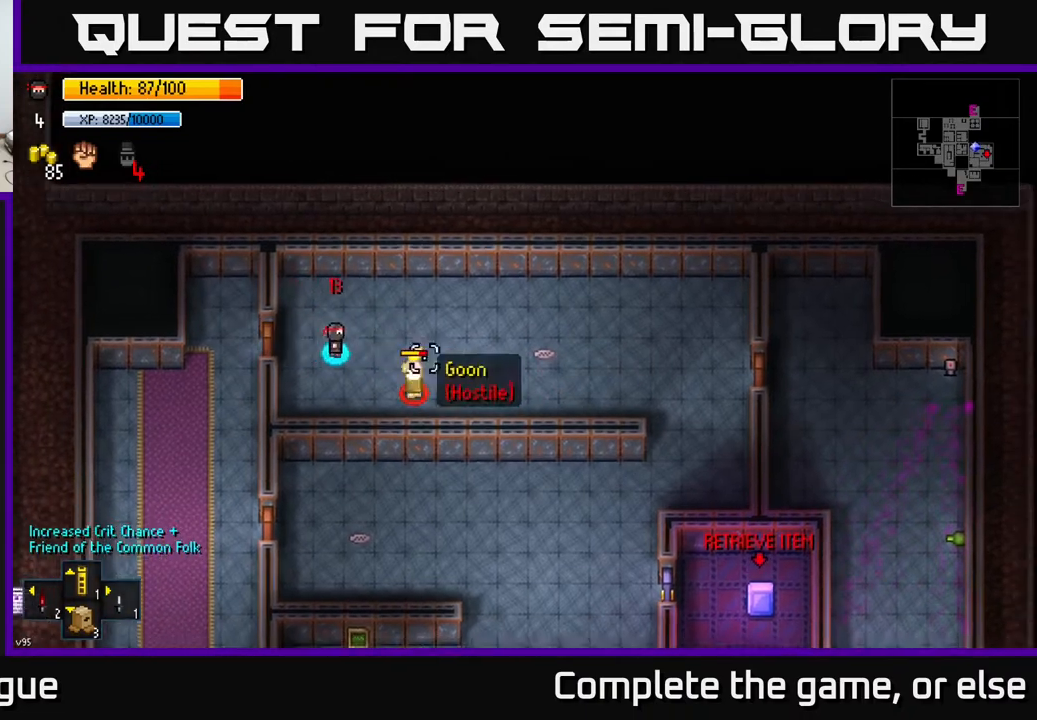
{"buttons": [], "left_stick": "down", "right_stick": "down-right", "events": [[67, "R2", "down"], [100, "left_stick", "left"], [150, "R2", "up"], [233, "right_stick", "down-right"], [300, "left_stick", "center"], [383, "left_stick", "right"], [500, "left_stick", "down"]]}
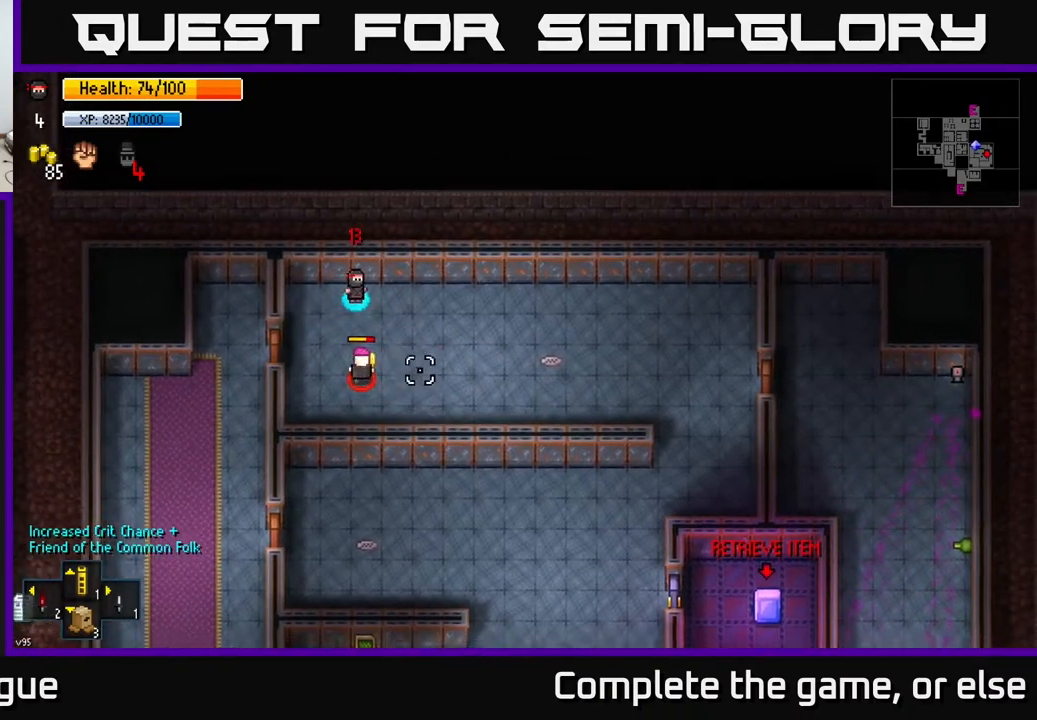
{"buttons": [], "left_stick": "right", "right_stick": "down-left", "events": [[33, "R2", "down"], [67, "right_stick", "down"], [133, "left_stick", "right"], [167, "R2", "up"], [167, "right_stick", "down-left"]]}
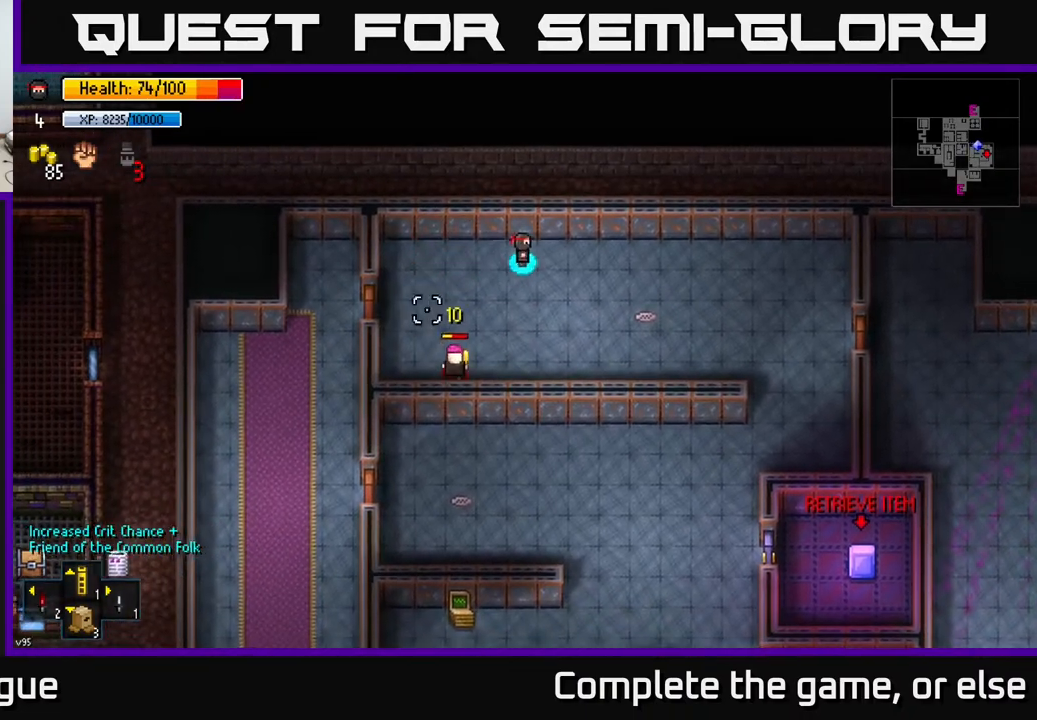
{"buttons": [], "left_stick": "right", "right_stick": "down-left", "events": [[133, "left_stick", "down-left"], [333, "R2", "down"], [400, "left_stick", "right"], [450, "R2", "up"]]}
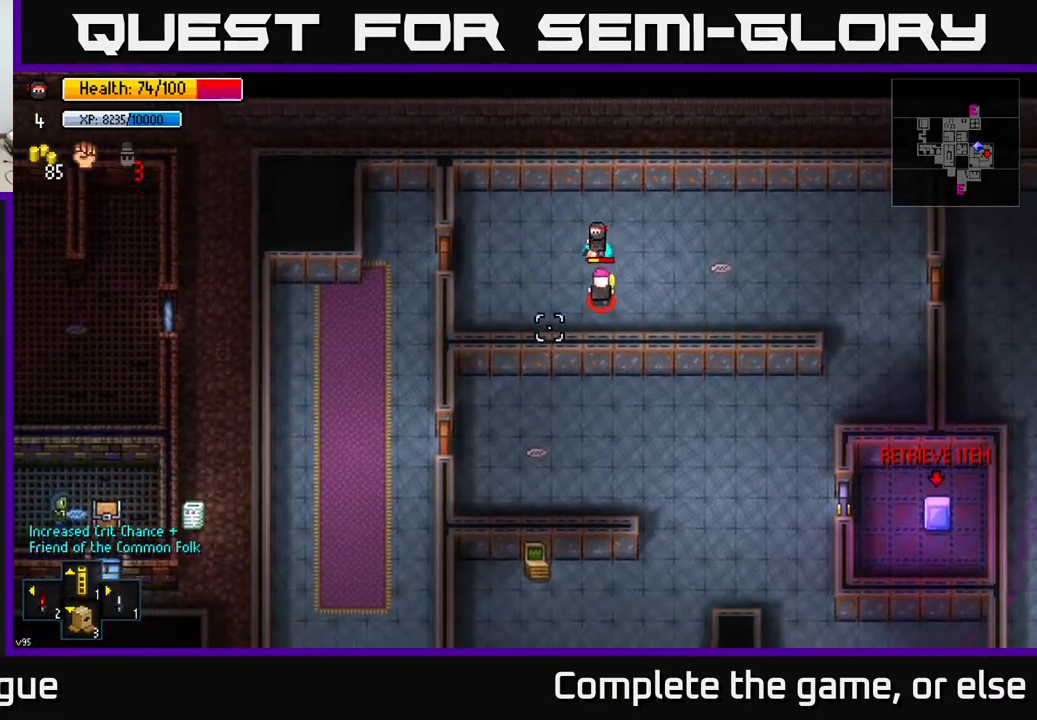
{"buttons": [], "left_stick": "right", "right_stick": "down", "events": [[17, "right_stick", "down"], [167, "R2", "down"], [267, "R2", "up"]]}
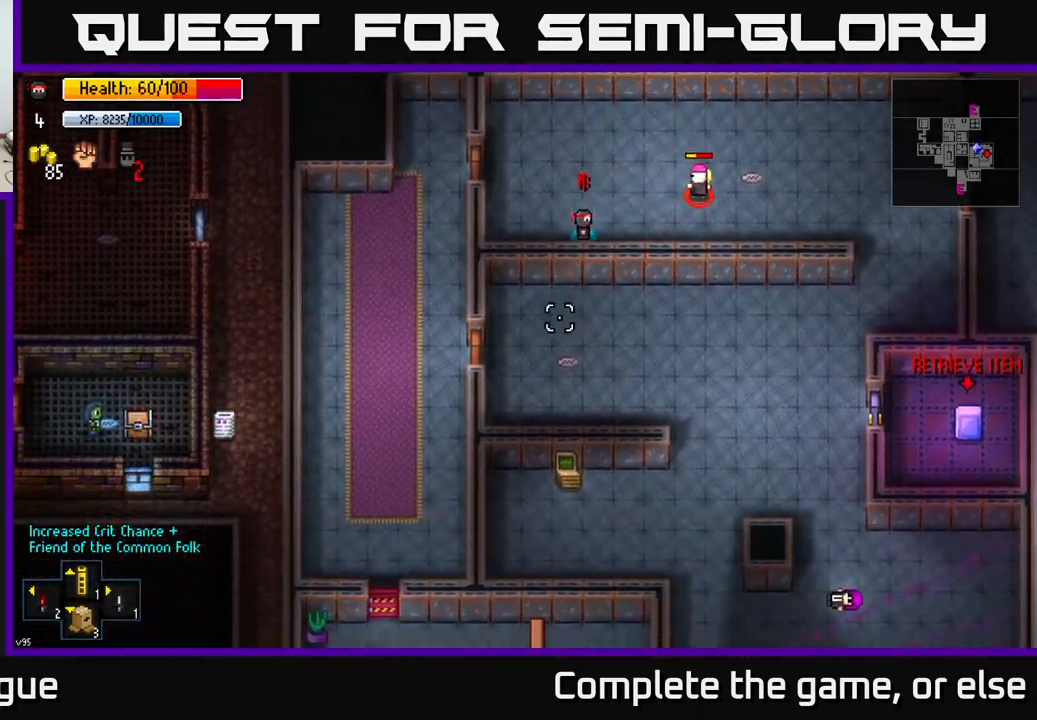
{"buttons": [], "left_stick": "left", "right_stick": "up-right", "events": [[50, "right_stick", "right"], [367, "R2", "down"], [383, "right_stick", "up-right"], [433, "left_stick", "left"], [450, "R2", "up"]]}
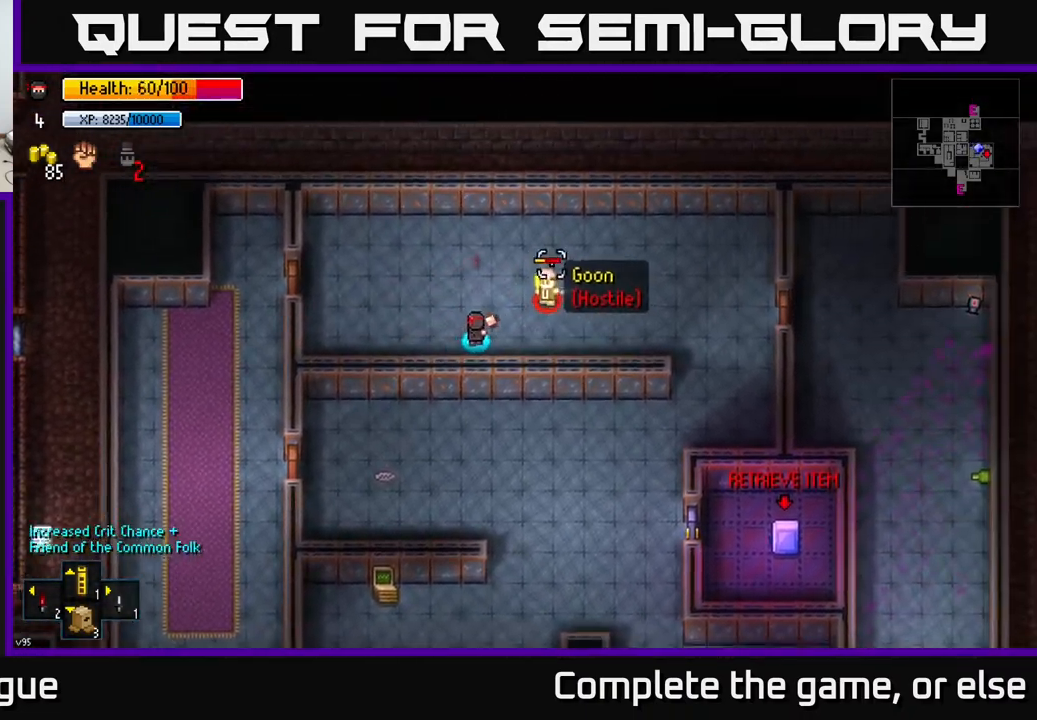
{"buttons": [], "left_stick": "center", "right_stick": "right", "events": [[67, "left_stick", "center"], [150, "right_stick", "right"], [233, "R2", "down"], [300, "R2", "up"], [417, "left_stick", "left"], [500, "left_stick", "center"]]}
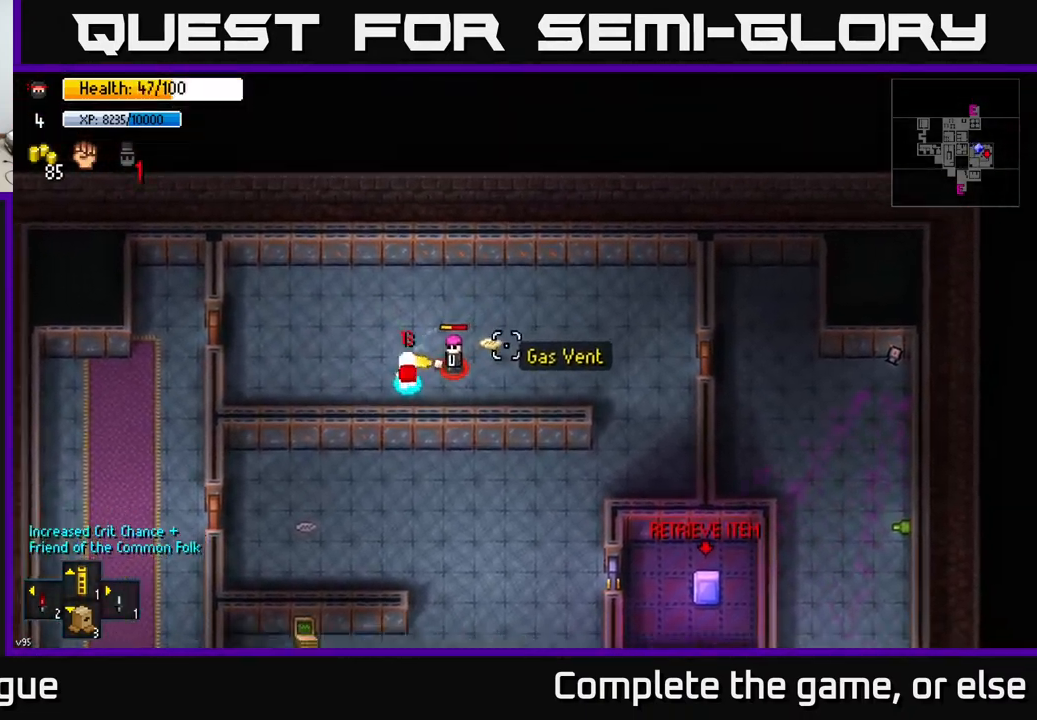
{"buttons": [], "left_stick": "right", "right_stick": "right", "events": [[17, "R2", "down"], [117, "R2", "up"], [333, "left_stick", "right"]]}
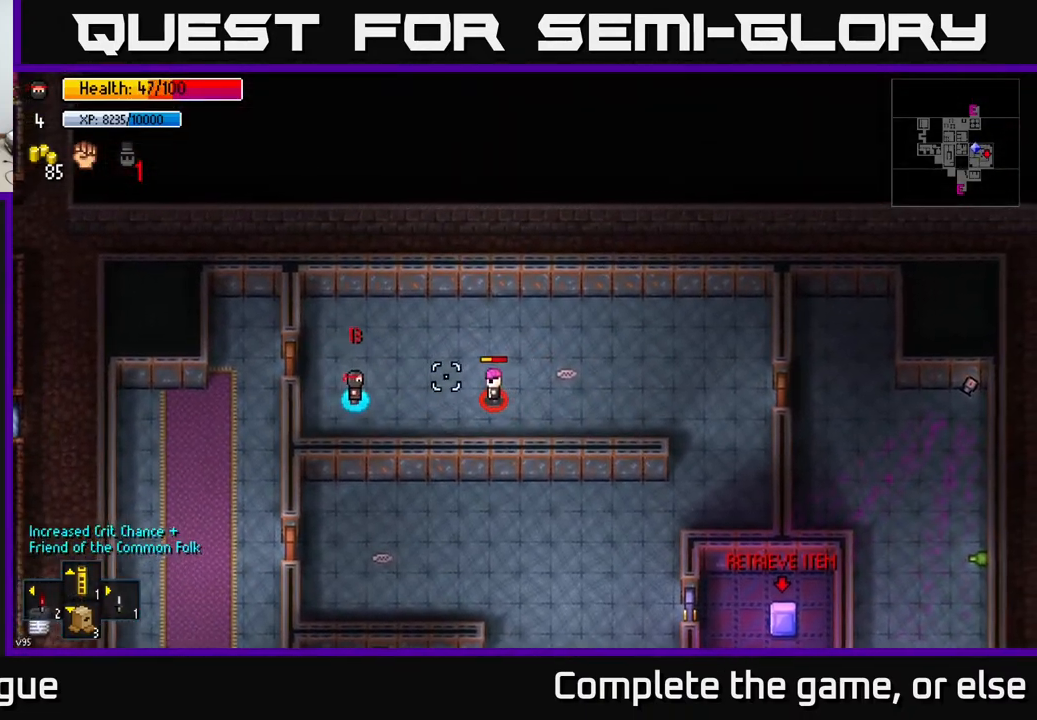
{"buttons": [], "left_stick": "center", "right_stick": "right", "events": [[183, "R2", "down"], [250, "left_stick", "left"], [267, "R2", "up"], [400, "left_stick", "center"]]}
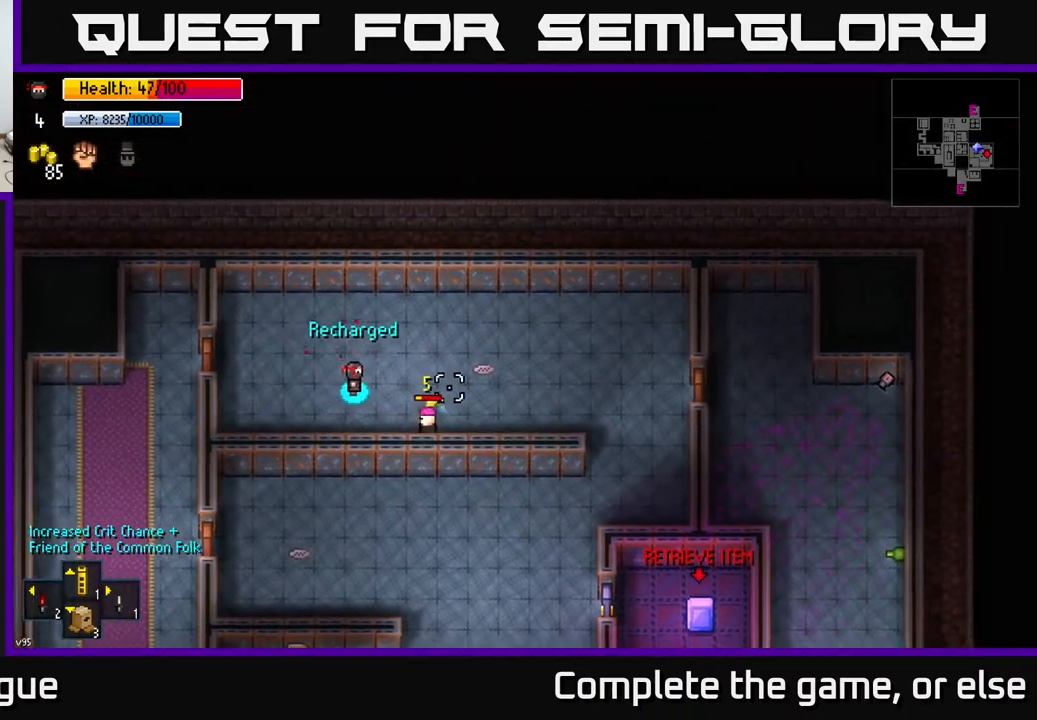
{"buttons": [], "left_stick": "center", "right_stick": "down-right", "events": [[50, "left_stick", "right"], [217, "R2", "down"], [250, "left_stick", "left"], [317, "R2", "up"], [367, "right_stick", "down-right"], [400, "left_stick", "center"]]}
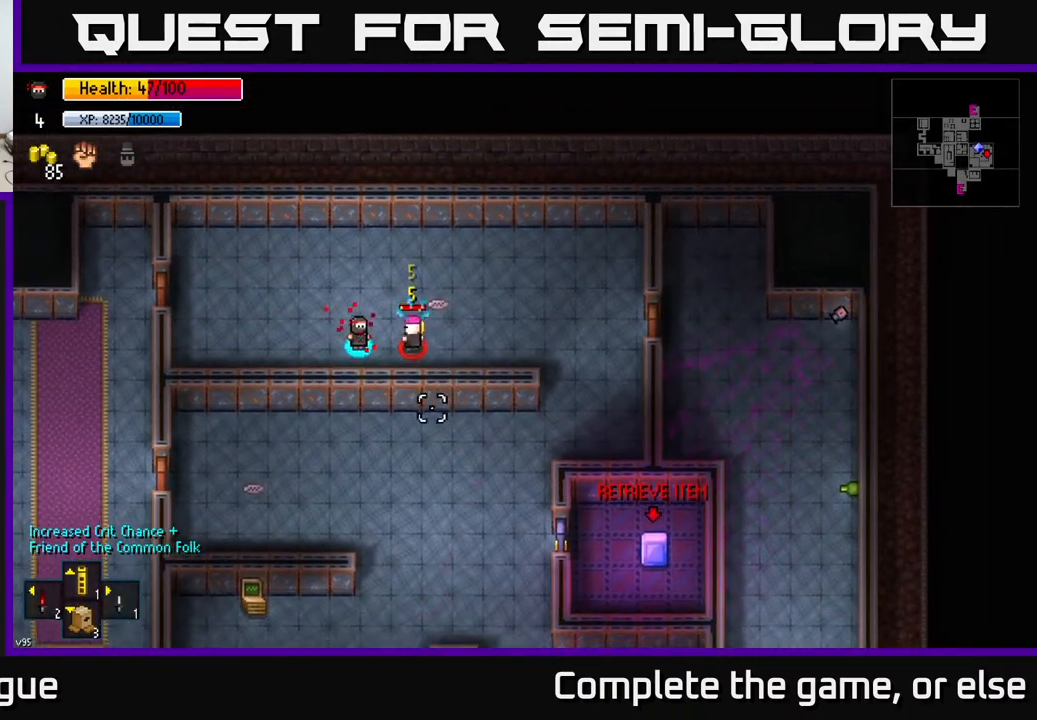
{"buttons": [], "left_stick": "center", "right_stick": "up-right", "events": [[67, "right_stick", "right"], [200, "left_stick", "right"], [283, "R2", "down"], [333, "left_stick", "left"], [333, "right_stick", "up-right"], [350, "R2", "up"], [433, "left_stick", "center"]]}